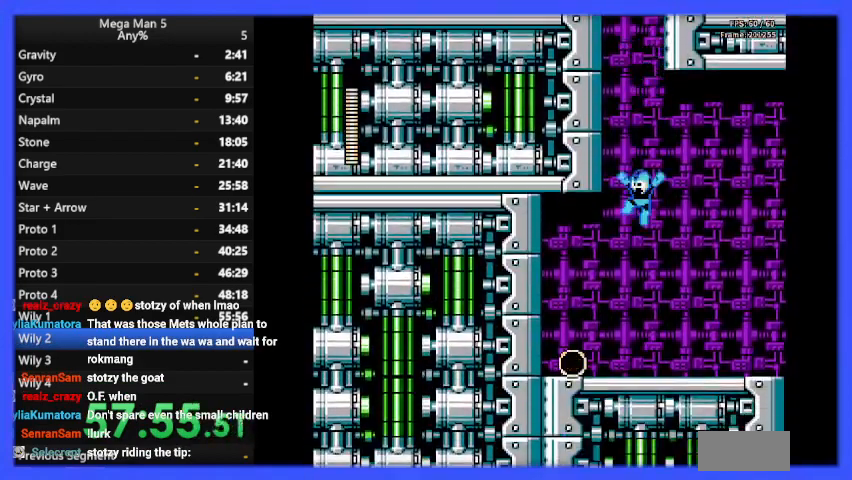
Gameplay with a controller (Nintendo layout); each line is a JSON object with the inputs held at the frame after it. "events" lists button and stick changes between this image and that frame as [ms after this image, input, new state], when the widget could be followed in between. Not read: L3 R3.
{"buttons": ["B", "DPAD_LEFT"], "events": []}
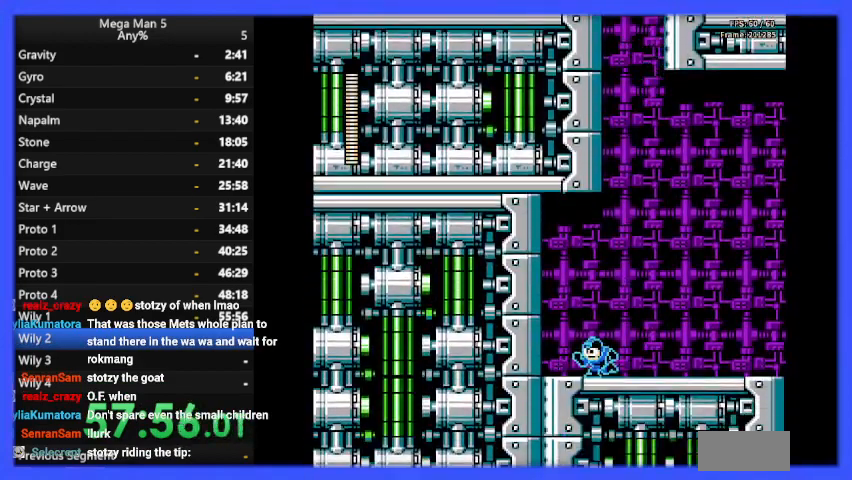
{"buttons": ["B", "DPAD_RIGHT"], "events": [[400, "DPAD_LEFT", "up"], [433, "DPAD_RIGHT", "down"]]}
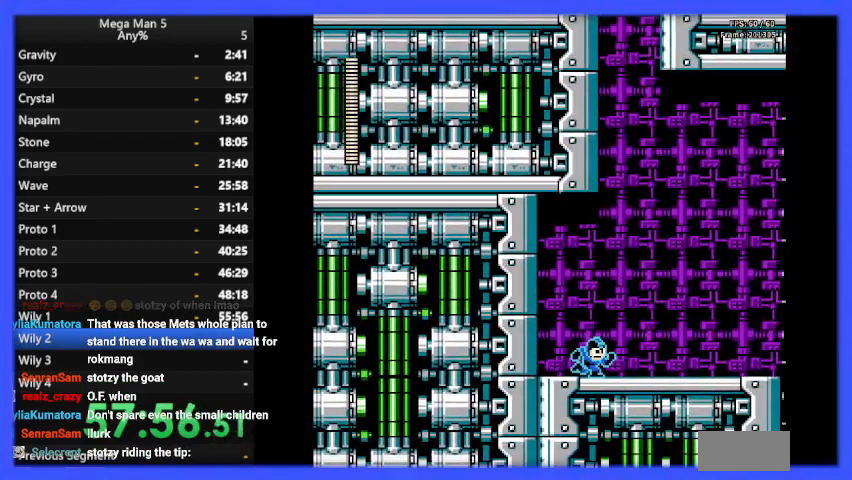
{"buttons": ["B", "DPAD_RIGHT"], "events": [[33, "A", "down"], [67, "DPAD_DOWN", "down"], [200, "A", "up"], [233, "DPAD_DOWN", "up"]]}
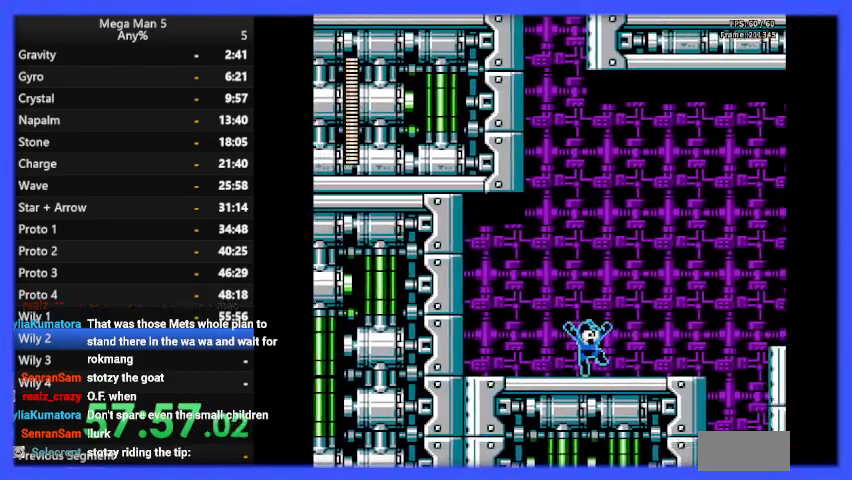
{"buttons": ["A", "B", "DPAD_LEFT"], "events": [[133, "DPAD_RIGHT", "up"], [167, "A", "down"], [200, "DPAD_LEFT", "down"]]}
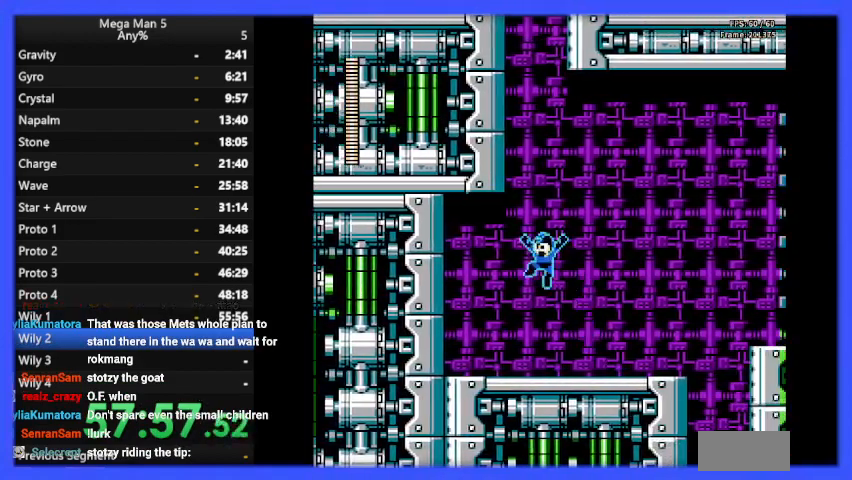
{"buttons": ["B", "DPAD_RIGHT"], "events": [[100, "DPAD_UP", "down"], [133, "A", "up"], [133, "DPAD_LEFT", "up"], [133, "DPAD_UP", "up"], [167, "DPAD_RIGHT", "down"]]}
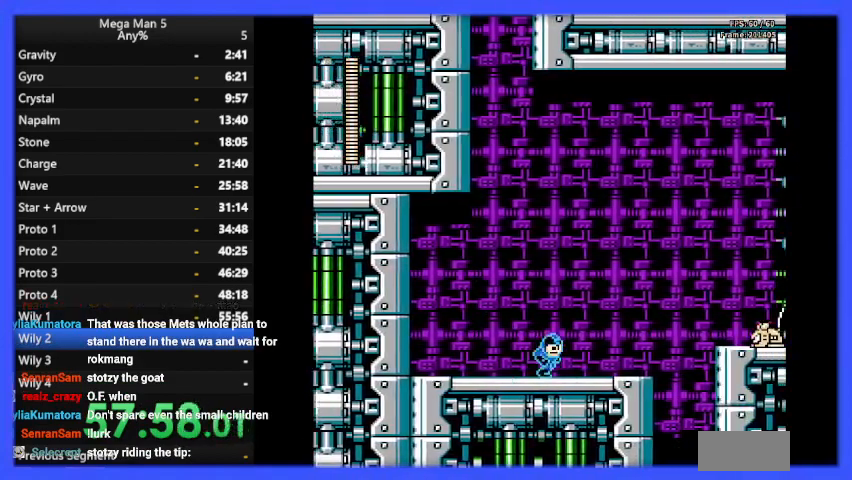
{"buttons": ["B", "DPAD_RIGHT"], "events": [[300, "DPAD_RIGHT", "up"], [333, "B", "up"], [400, "B", "down"], [467, "DPAD_RIGHT", "down"]]}
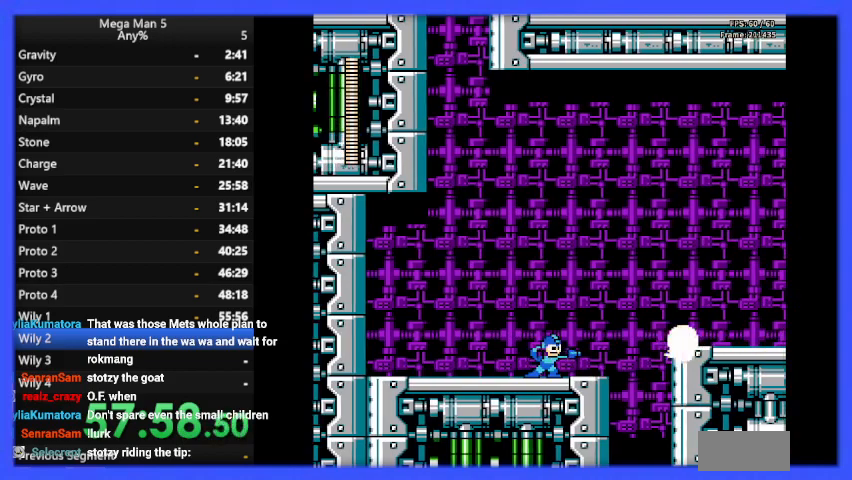
{"buttons": ["A", "B", "DPAD_RIGHT"], "events": [[367, "A", "down"]]}
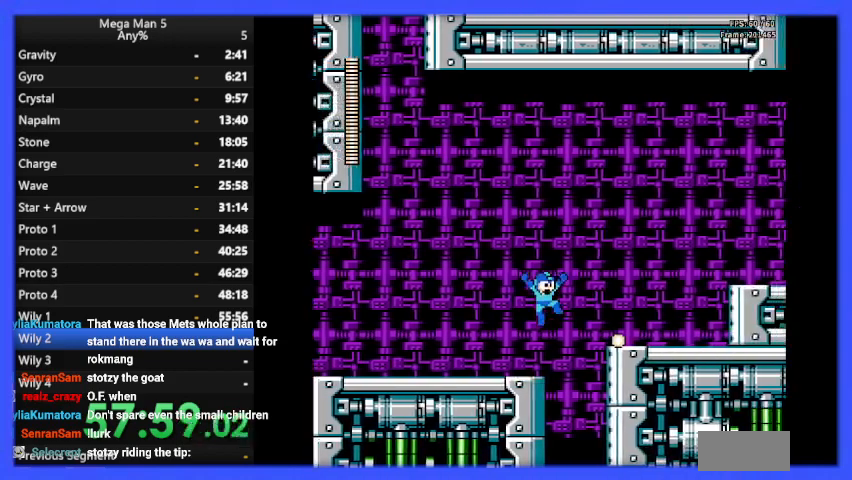
{"buttons": ["B", "DPAD_RIGHT"], "events": [[400, "A", "up"]]}
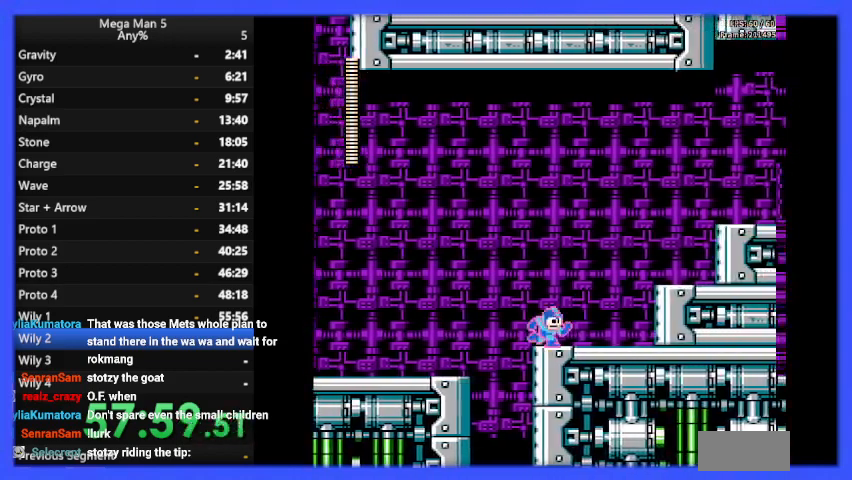
{"buttons": ["A", "B", "DPAD_RIGHT"], "events": [[367, "A", "down"]]}
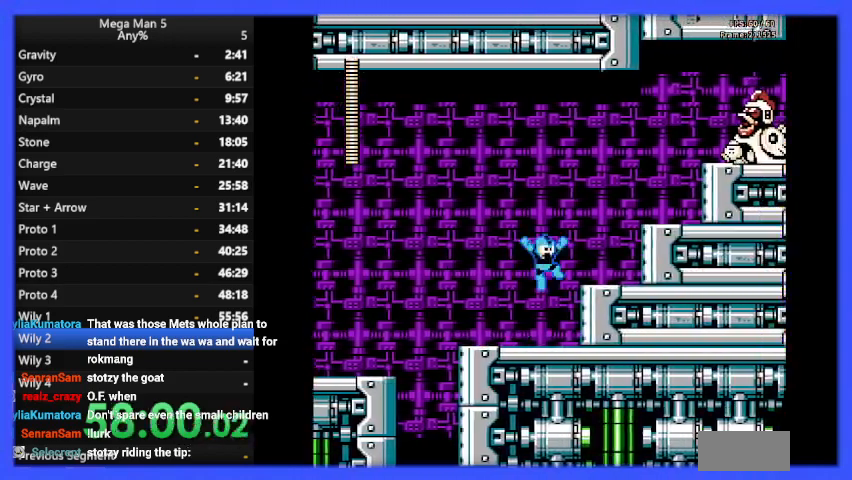
{"buttons": ["B"], "events": [[100, "A", "up"], [367, "DPAD_RIGHT", "up"]]}
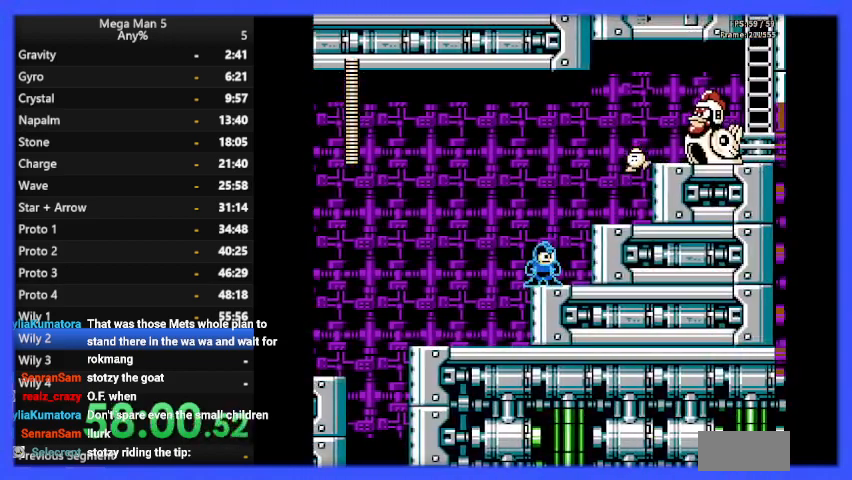
{"buttons": ["B"], "events": [[133, "A", "down"], [233, "A", "up"], [233, "B", "up"], [333, "B", "down"]]}
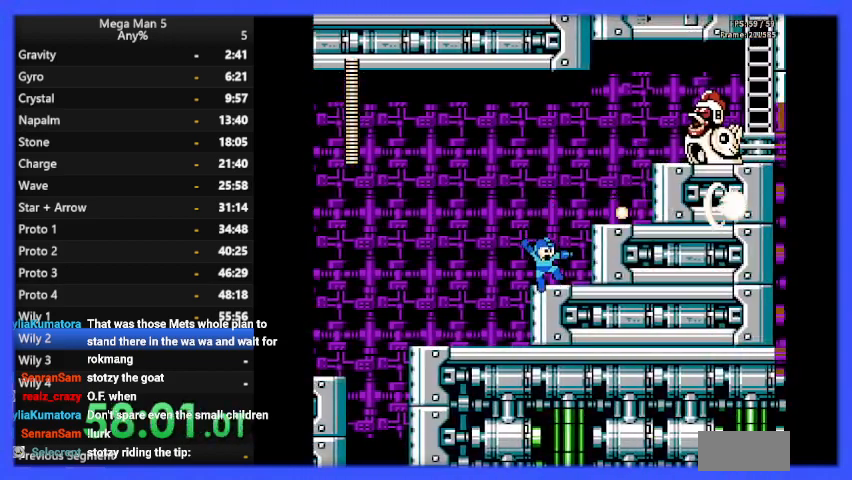
{"buttons": ["B"], "events": [[33, "DPAD_RIGHT", "down"], [133, "A", "down"], [367, "A", "up"], [467, "DPAD_RIGHT", "up"]]}
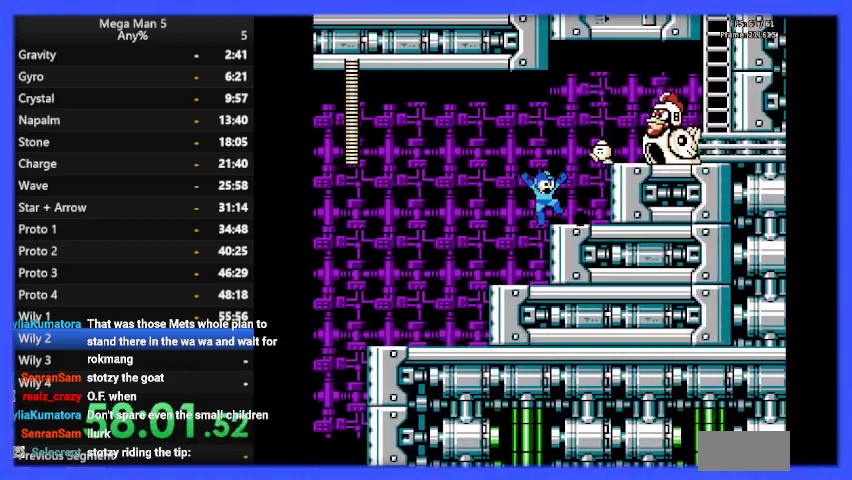
{"buttons": ["A", "B", "DPAD_RIGHT"], "events": [[300, "A", "down"], [400, "DPAD_RIGHT", "down"]]}
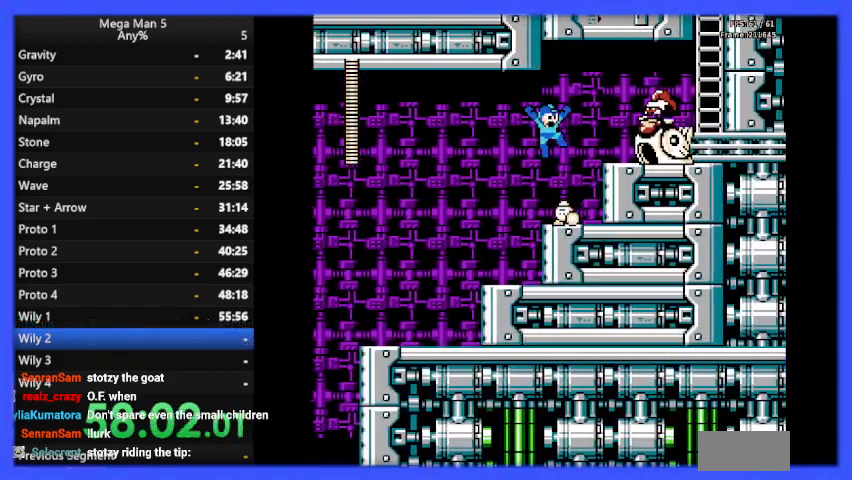
{"buttons": ["B", "DPAD_LEFT"], "events": [[100, "A", "up"], [133, "B", "up"], [167, "B", "down"], [233, "DPAD_RIGHT", "up"], [467, "DPAD_LEFT", "down"]]}
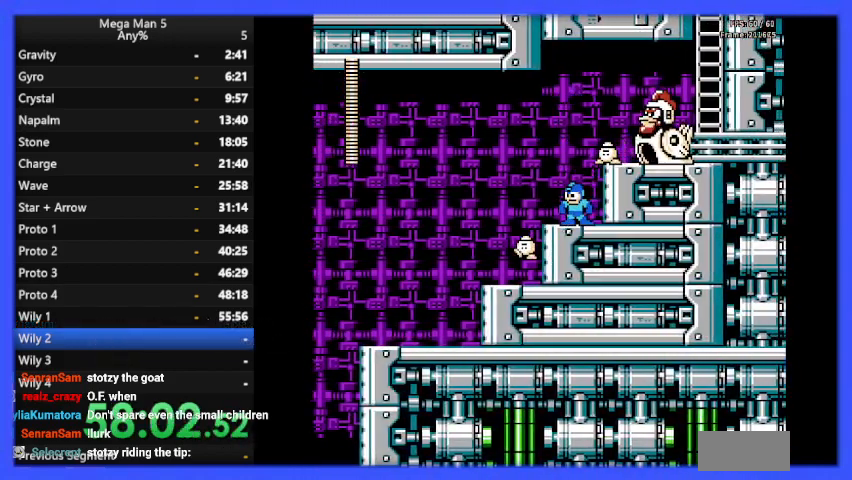
{"buttons": ["A", "B", "DPAD_RIGHT"], "events": [[333, "A", "down"], [367, "DPAD_LEFT", "up"], [467, "DPAD_RIGHT", "down"]]}
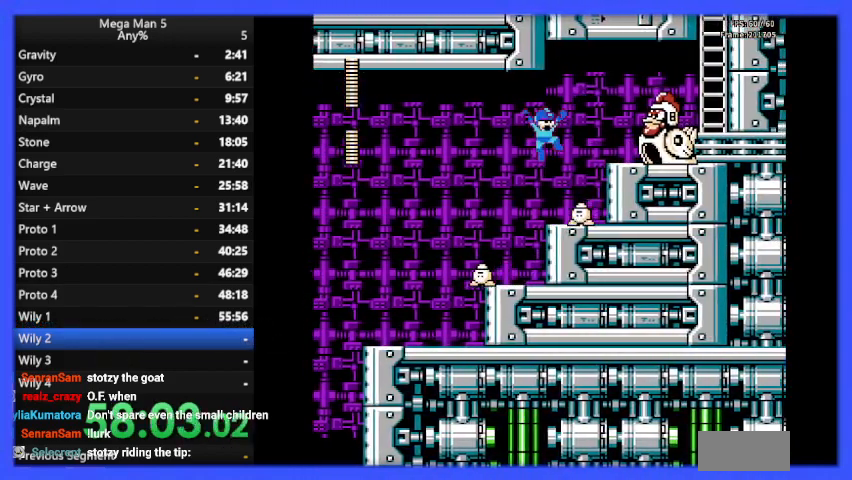
{"buttons": ["B"], "events": [[233, "A", "up"], [233, "B", "up"], [300, "B", "down"], [367, "DPAD_RIGHT", "up"]]}
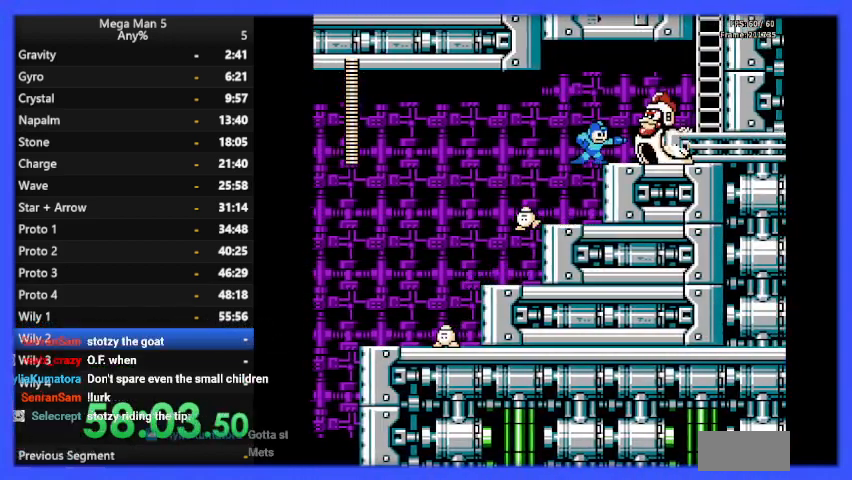
{"buttons": ["B"], "events": [[67, "DPAD_LEFT", "down"], [400, "DPAD_LEFT", "up"]]}
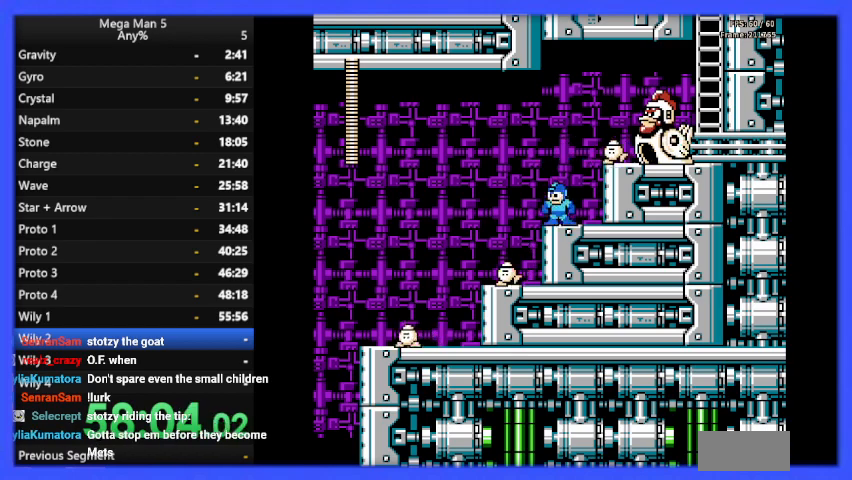
{"buttons": ["A", "B", "DPAD_RIGHT"], "events": [[33, "DPAD_LEFT", "down"], [300, "A", "down"], [300, "DPAD_LEFT", "up"], [467, "DPAD_RIGHT", "down"]]}
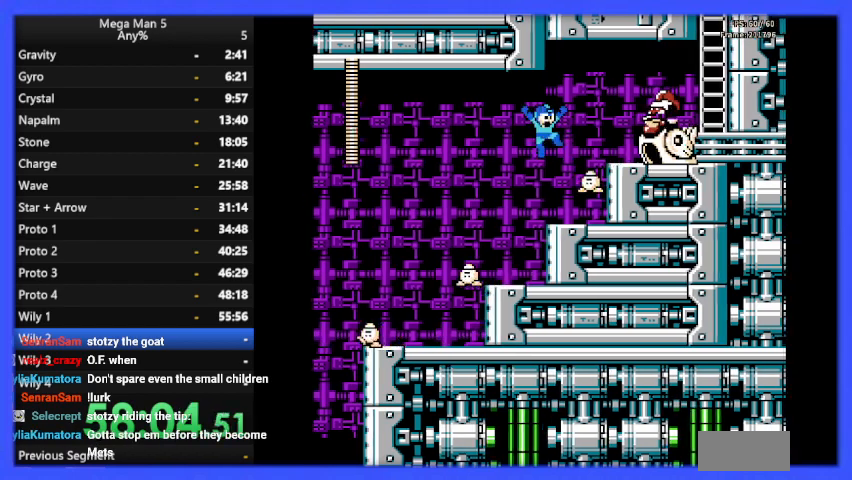
{"buttons": ["B", "DPAD_RIGHT"], "events": [[233, "DPAD_RIGHT", "up"], [300, "A", "up"], [300, "B", "up"], [300, "DPAD_RIGHT", "down"], [367, "B", "down"]]}
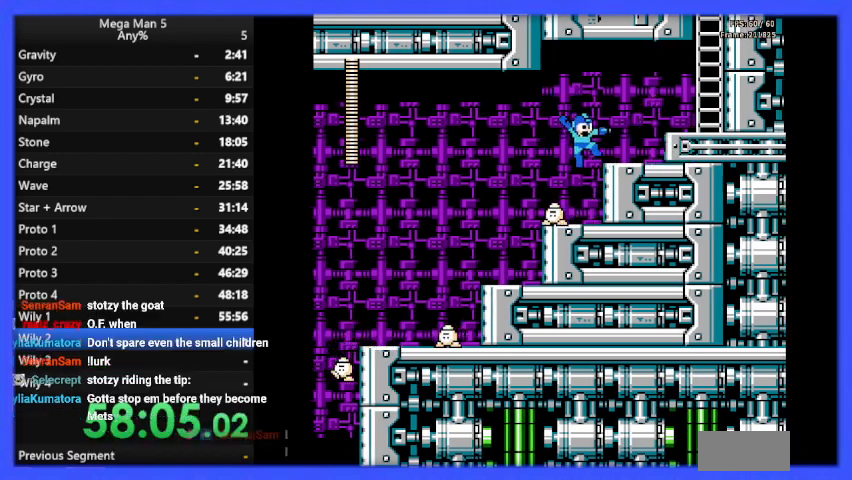
{"buttons": ["B"], "events": [[67, "DPAD_RIGHT", "up"], [200, "DPAD_LEFT", "down"], [400, "DPAD_LEFT", "up"]]}
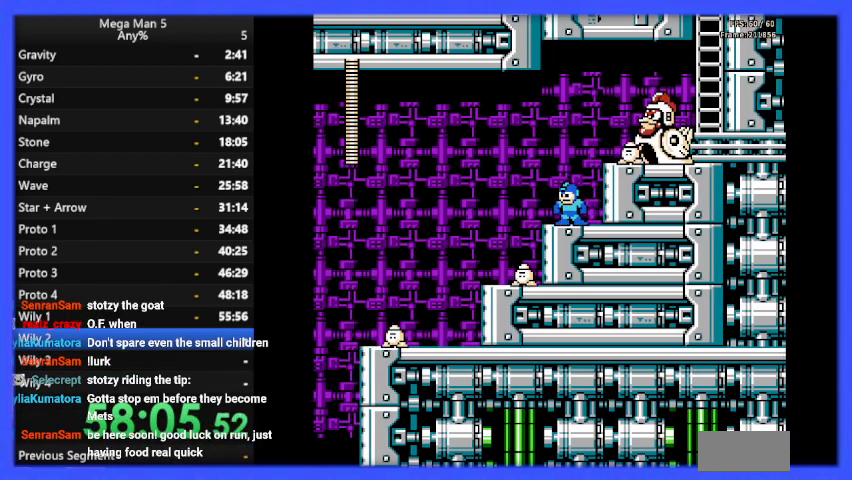
{"buttons": ["A", "B", "DPAD_RIGHT"], "events": [[33, "DPAD_LEFT", "down"], [267, "A", "down"], [400, "DPAD_LEFT", "up"], [467, "DPAD_RIGHT", "down"]]}
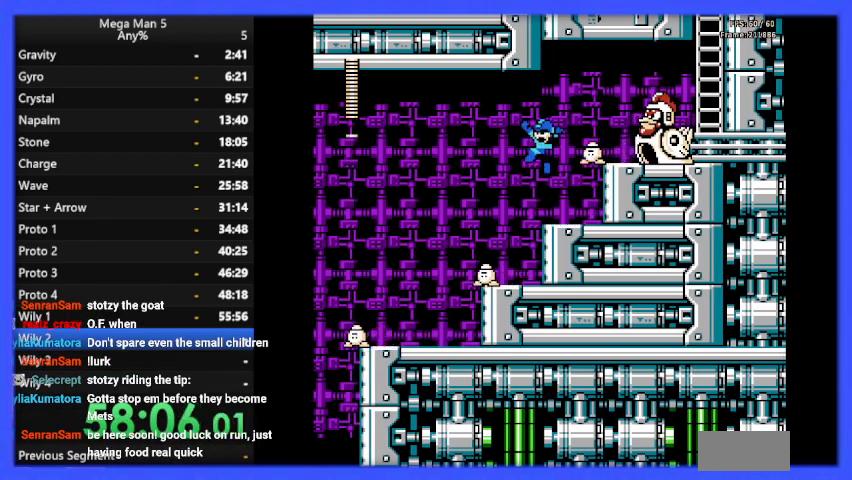
{"buttons": ["B"], "events": [[233, "A", "up"], [267, "B", "up"], [333, "B", "down"], [467, "DPAD_RIGHT", "up"]]}
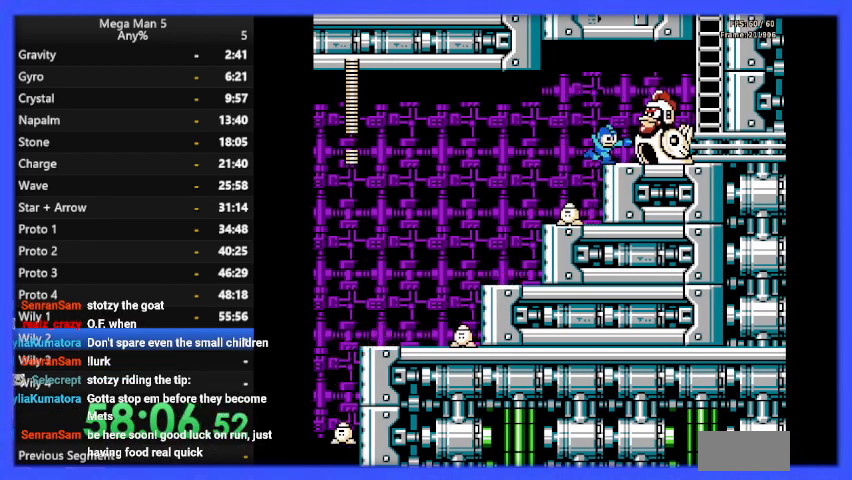
{"buttons": ["B", "DPAD_LEFT"], "events": [[100, "DPAD_LEFT", "down"], [200, "DPAD_LEFT", "up"], [333, "DPAD_LEFT", "down"]]}
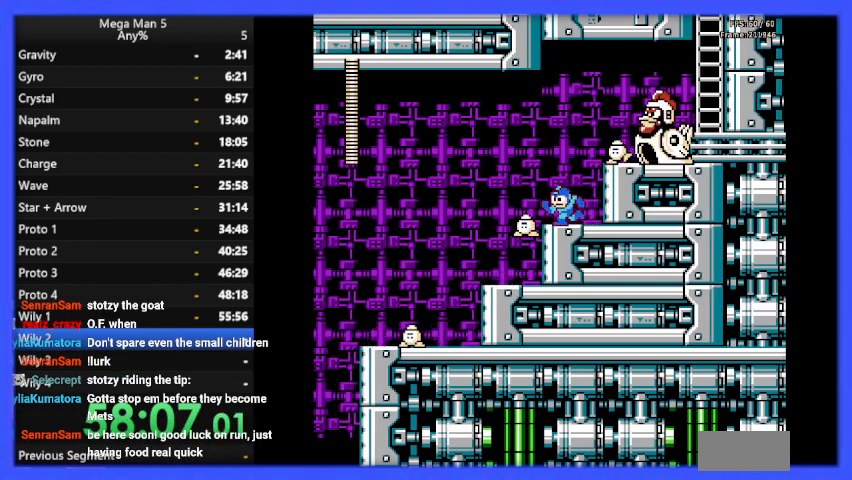
{"buttons": ["A", "B", "DPAD_RIGHT"], "events": [[233, "A", "down"], [233, "DPAD_LEFT", "up"], [300, "DPAD_RIGHT", "down"]]}
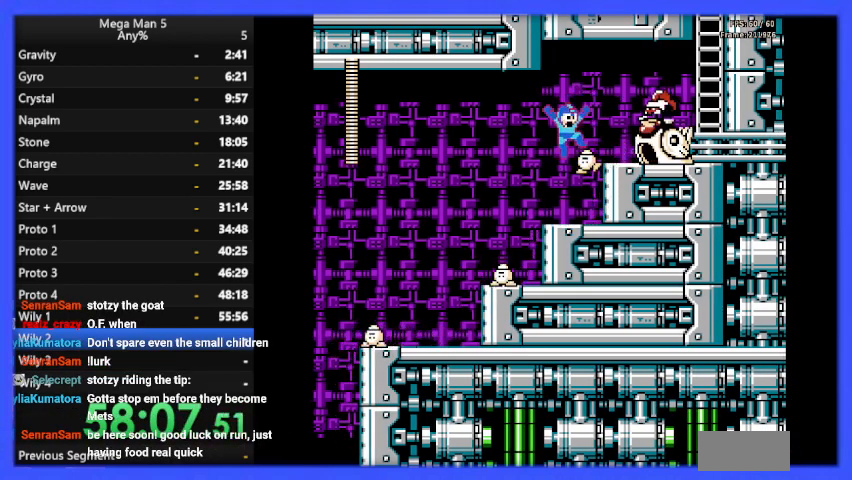
{"buttons": ["B"], "events": [[133, "A", "up"], [167, "B", "up"], [233, "B", "down"], [333, "DPAD_RIGHT", "up"], [400, "DPAD_RIGHT", "down"], [500, "DPAD_RIGHT", "up"]]}
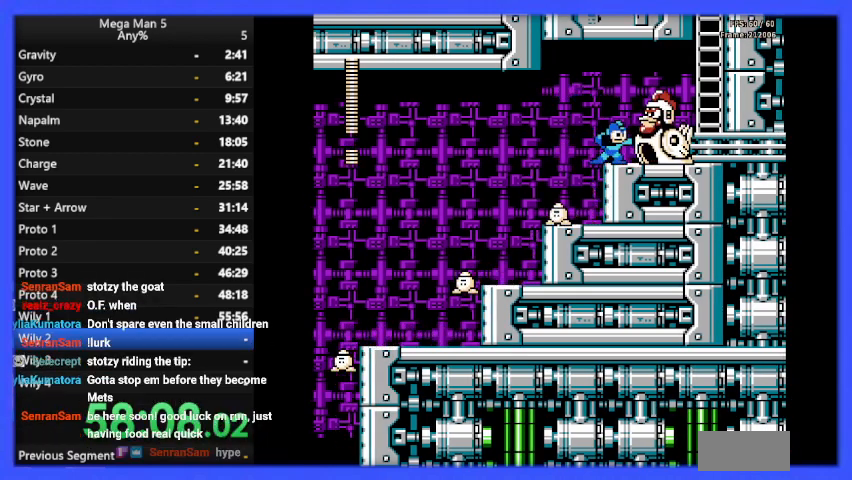
{"buttons": ["B", "DPAD_LEFT"], "events": [[67, "A", "down"], [167, "A", "up"], [200, "B", "up"], [233, "B", "down"], [333, "DPAD_LEFT", "down"]]}
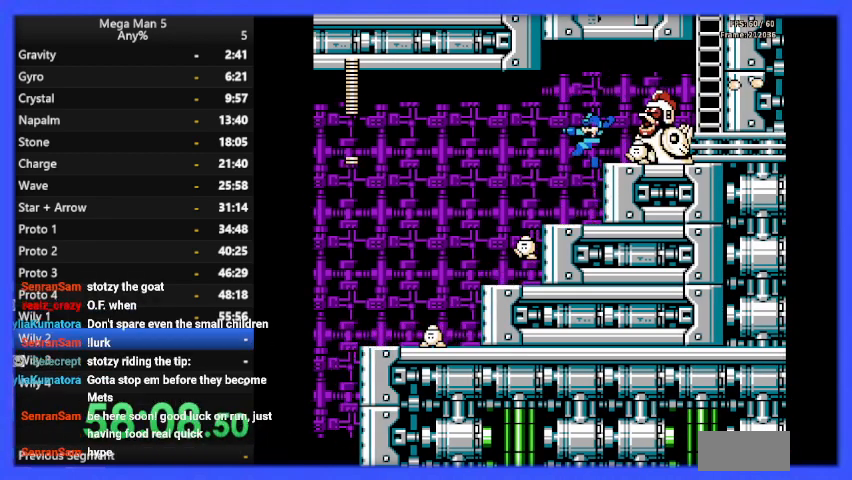
{"buttons": ["A", "B"], "events": [[400, "DPAD_LEFT", "up"], [467, "A", "down"]]}
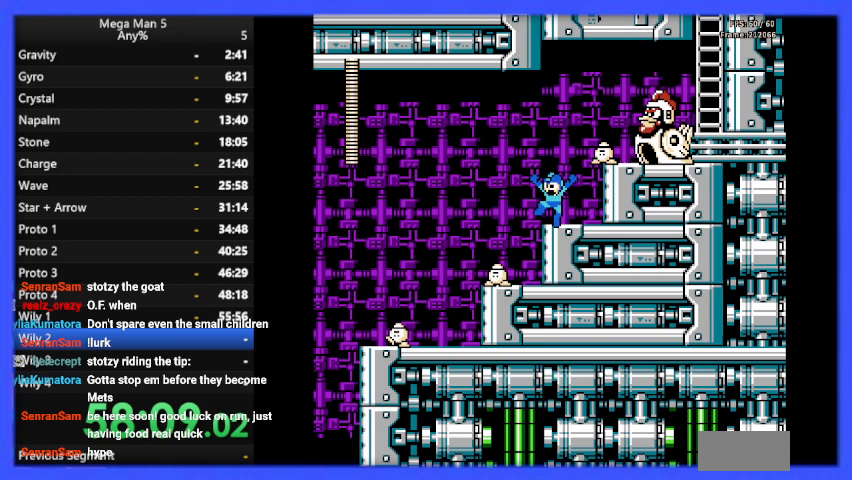
{"buttons": ["B", "DPAD_RIGHT"], "events": [[133, "DPAD_RIGHT", "down"], [300, "A", "up"], [333, "B", "up"], [367, "B", "down"]]}
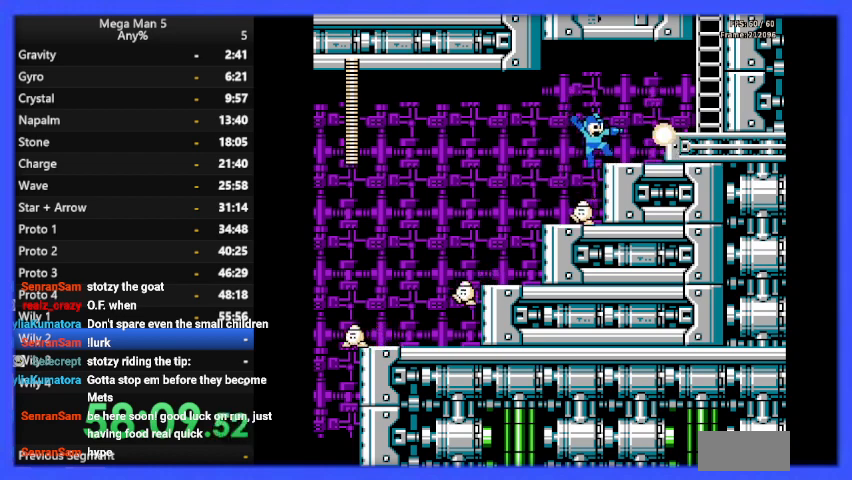
{"buttons": ["A", "B", "DPAD_RIGHT"], "events": [[167, "DPAD_RIGHT", "up"], [333, "DPAD_RIGHT", "down"], [433, "A", "down"]]}
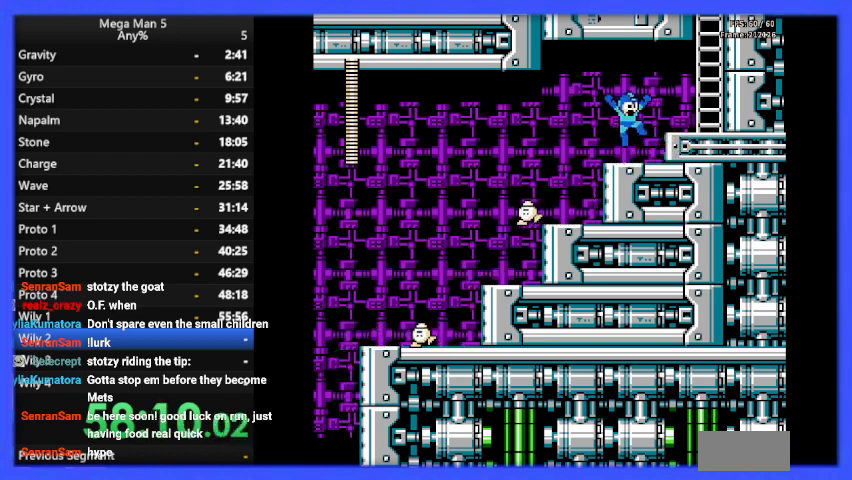
{"buttons": ["B", "DPAD_RIGHT"], "events": [[100, "A", "up"]]}
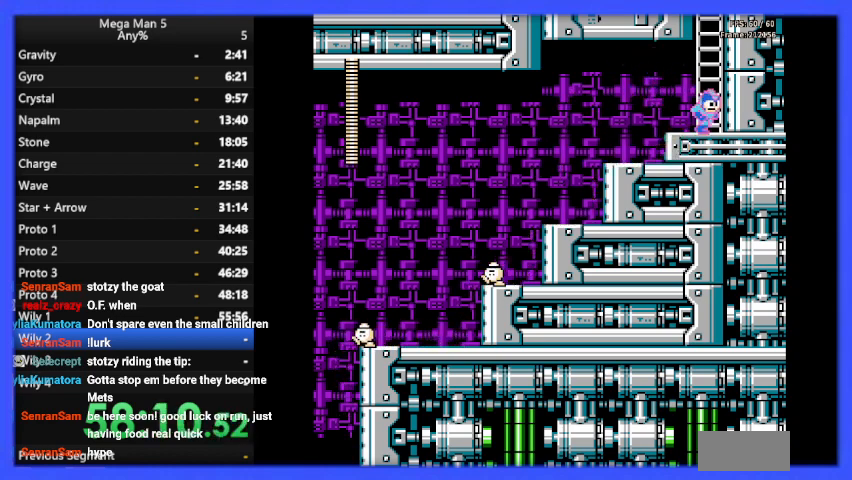
{"buttons": ["B", "DPAD_UP"], "events": [[167, "A", "down"], [233, "DPAD_RIGHT", "up"], [367, "DPAD_UP", "down"], [500, "A", "up"]]}